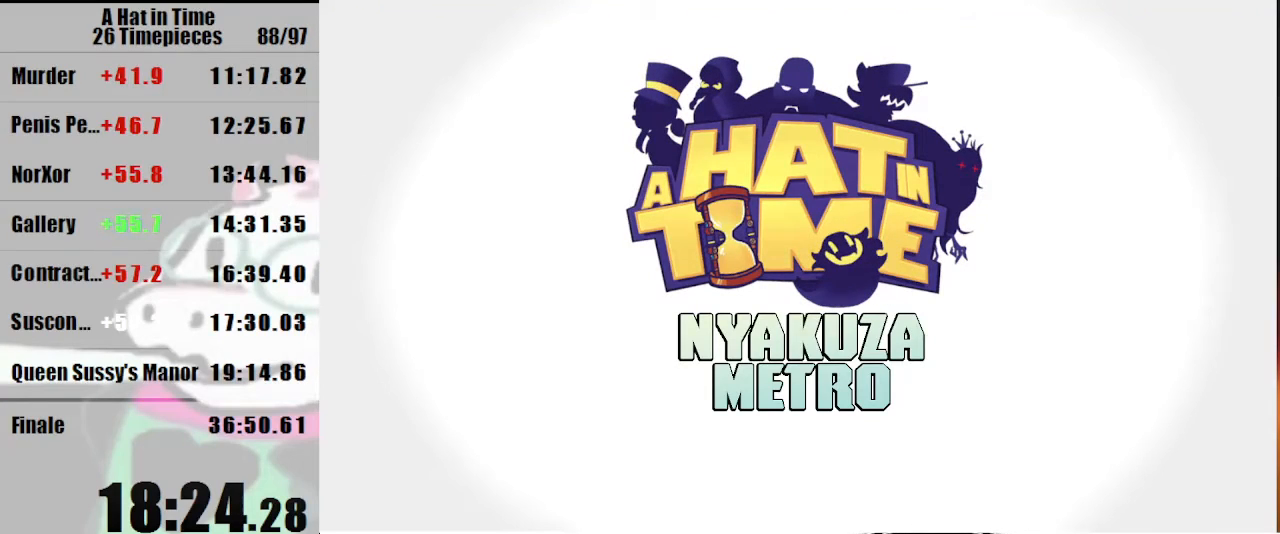
Gameplay with keyboard and mouse; each line is a JSON object with the keys and mouse buttons held at the frame after it. "events" lists presses ("down") and releases ("up") of "a", "d", "e", "lagwarps", "luigi", "q", "s", "shift", "space", "w", "mouse_left", "mouse_right", "mouse_wheel_up" and "mouse_wheel_down" between this image and that frame as [ms after this image, input, new state], when the widget could be followed in between. "mouse_left", "mouse_right", "mouse_wheel_up", "mouse_wheel_down" = the "left", "right", "wheel_up", "wheel_down" buttons of the "mouse" list. No other keys are recorded. Mouse movement is not recorded. Key names are as the overlay labels them; some are game actions (e.g. jump) rather than physical keys.
{"keys": [], "mouse": [], "events": [[267, "mouse_right", "down"], [433, "mouse_right", "up"]]}
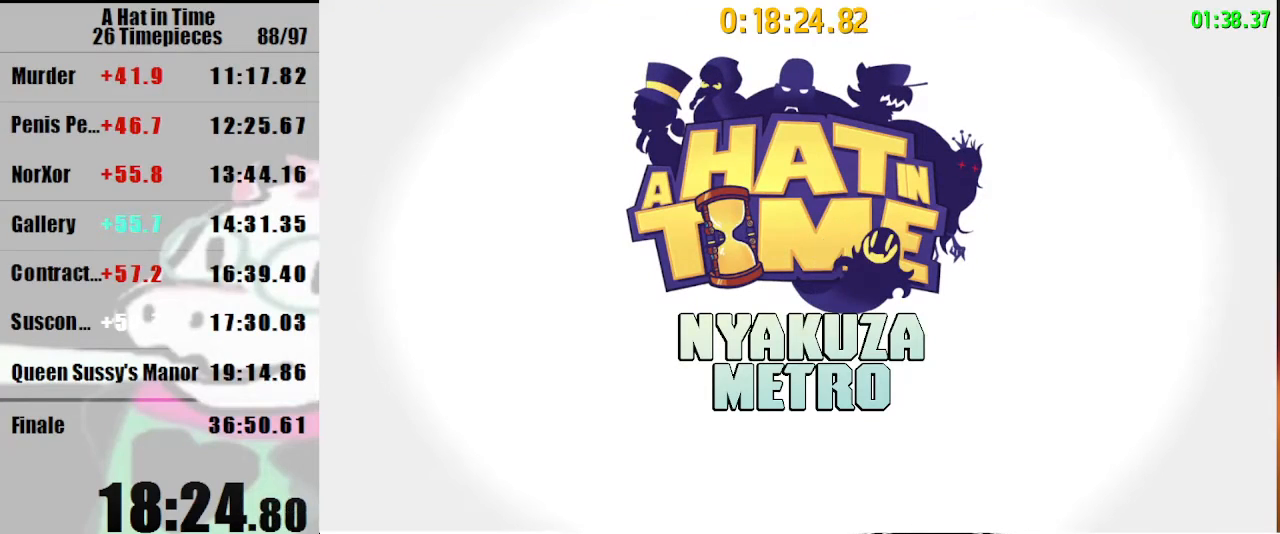
{"keys": [], "mouse": [], "events": [[233, "mouse_right", "down"], [400, "mouse_right", "up"]]}
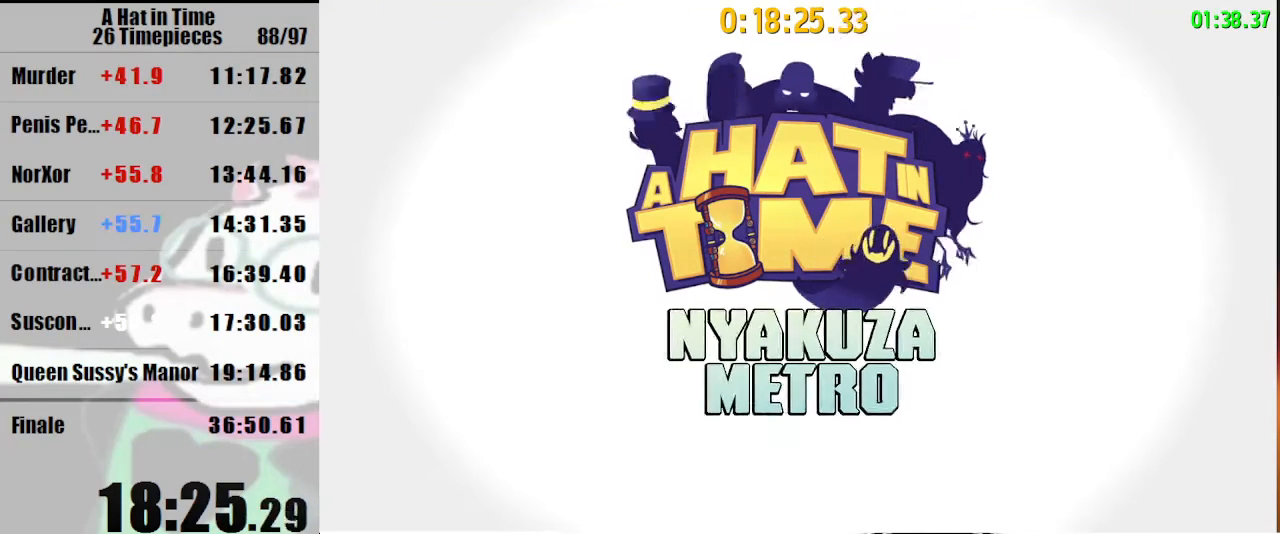
{"keys": [], "mouse": [], "events": []}
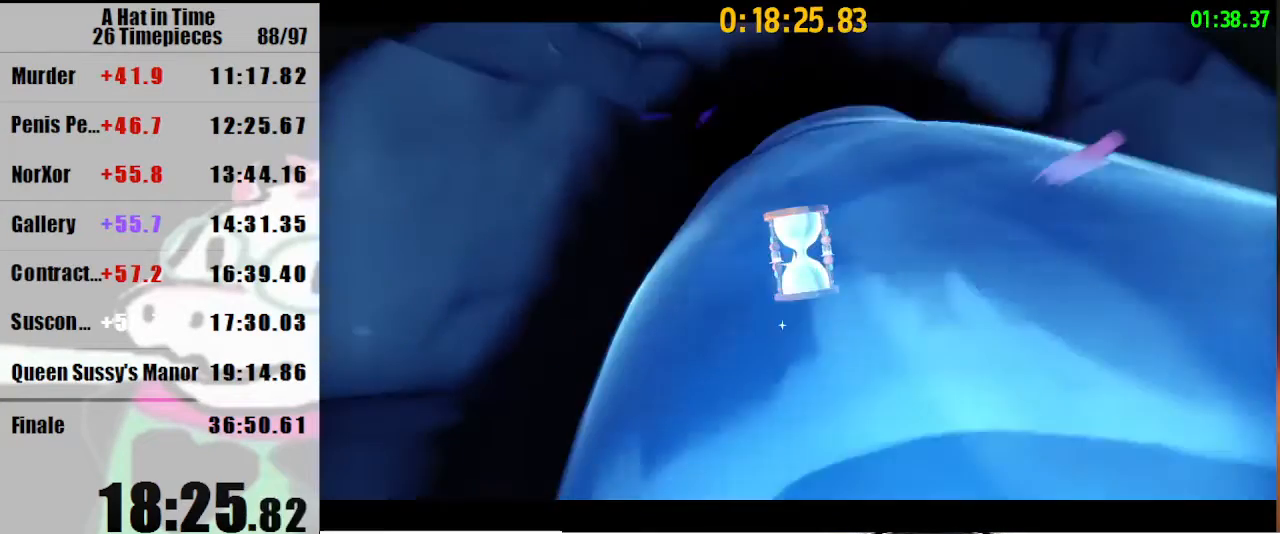
{"keys": [], "mouse": [], "events": []}
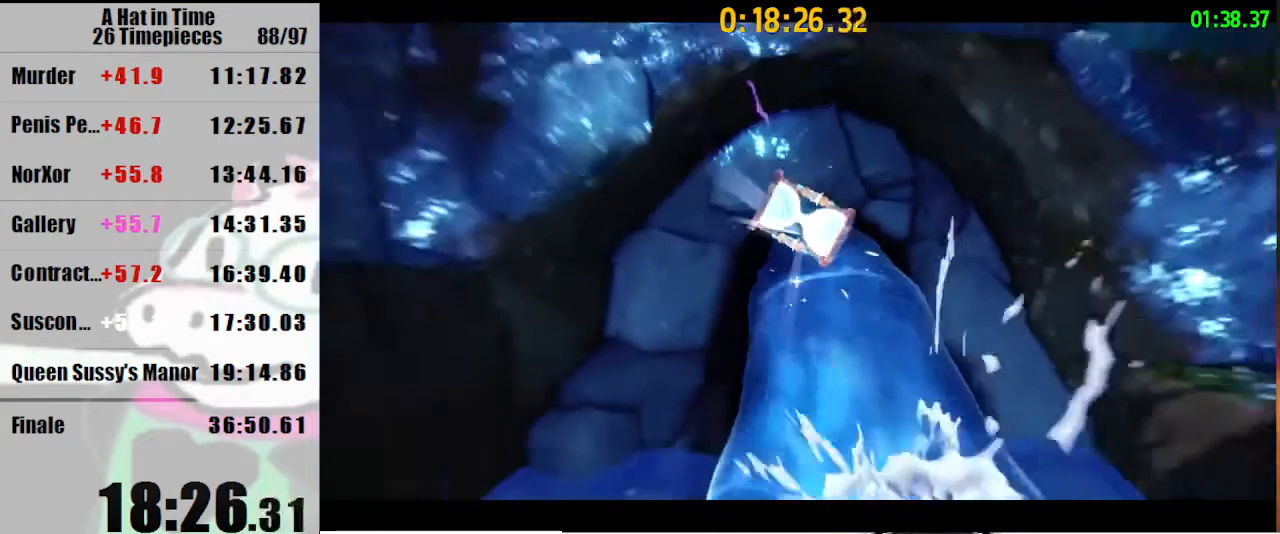
{"keys": [], "mouse": [], "events": []}